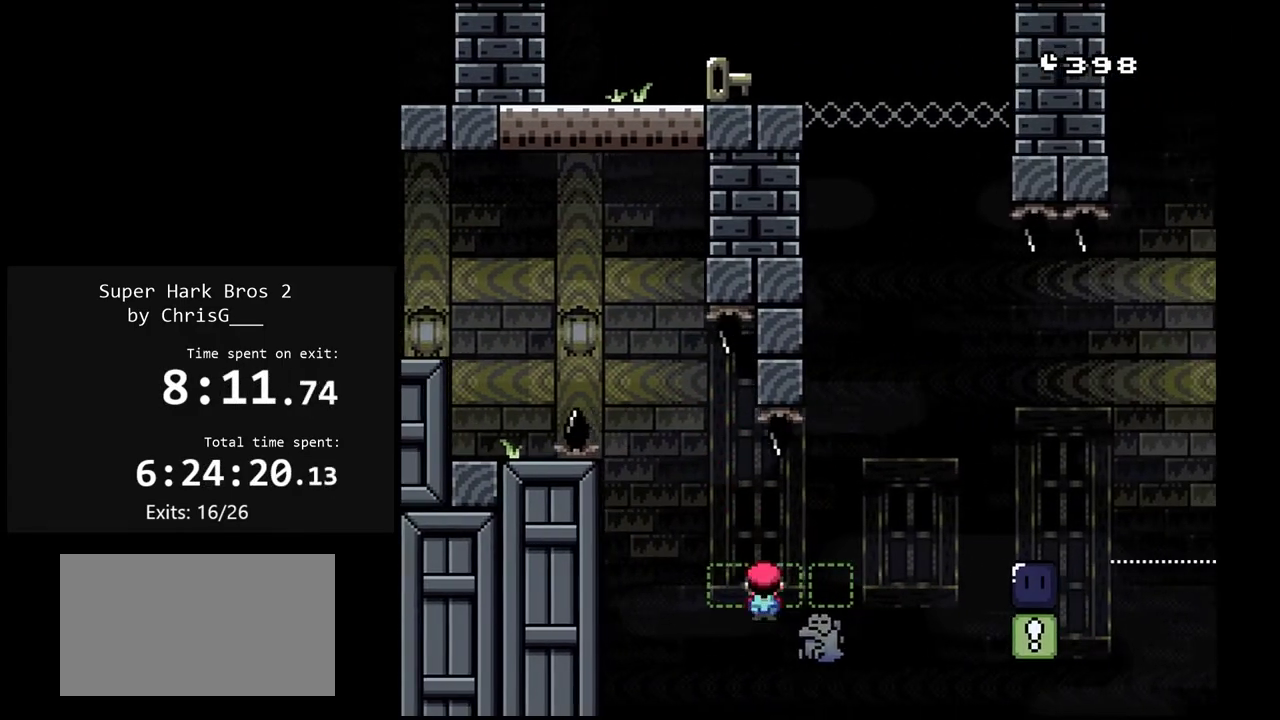
Gameplay with a controller (Nintendo layout); each line is a JSON object with the inputs held at the frame after it. "events" lists button and stick changes between this image and that frame as [ms after this image, input, new state], when the widget could be followed in between. Not read: L3 R3.
{"buttons": ["X"], "events": [[417, "A", "up"], [483, "DPAD_RIGHT", "up"]]}
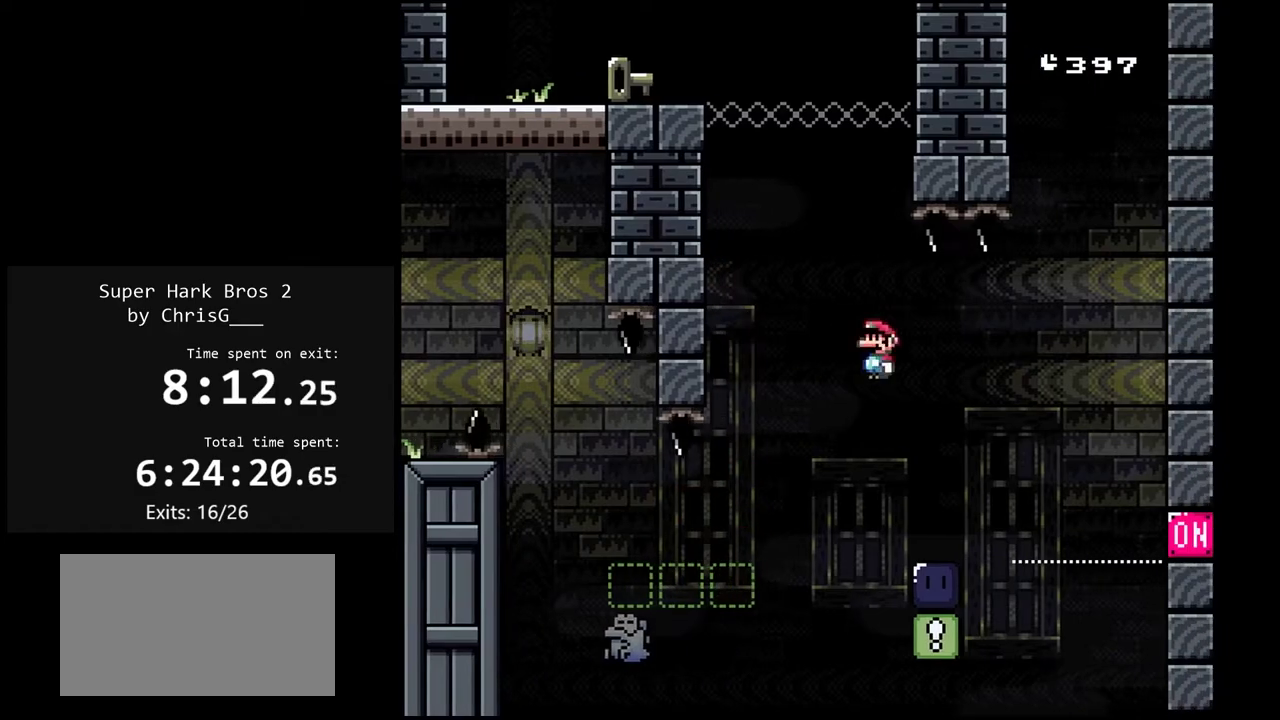
{"buttons": ["Y"], "events": [[17, "DPAD_LEFT", "down"], [200, "DPAD_LEFT", "up"], [233, "X", "up"], [350, "Y", "down"]]}
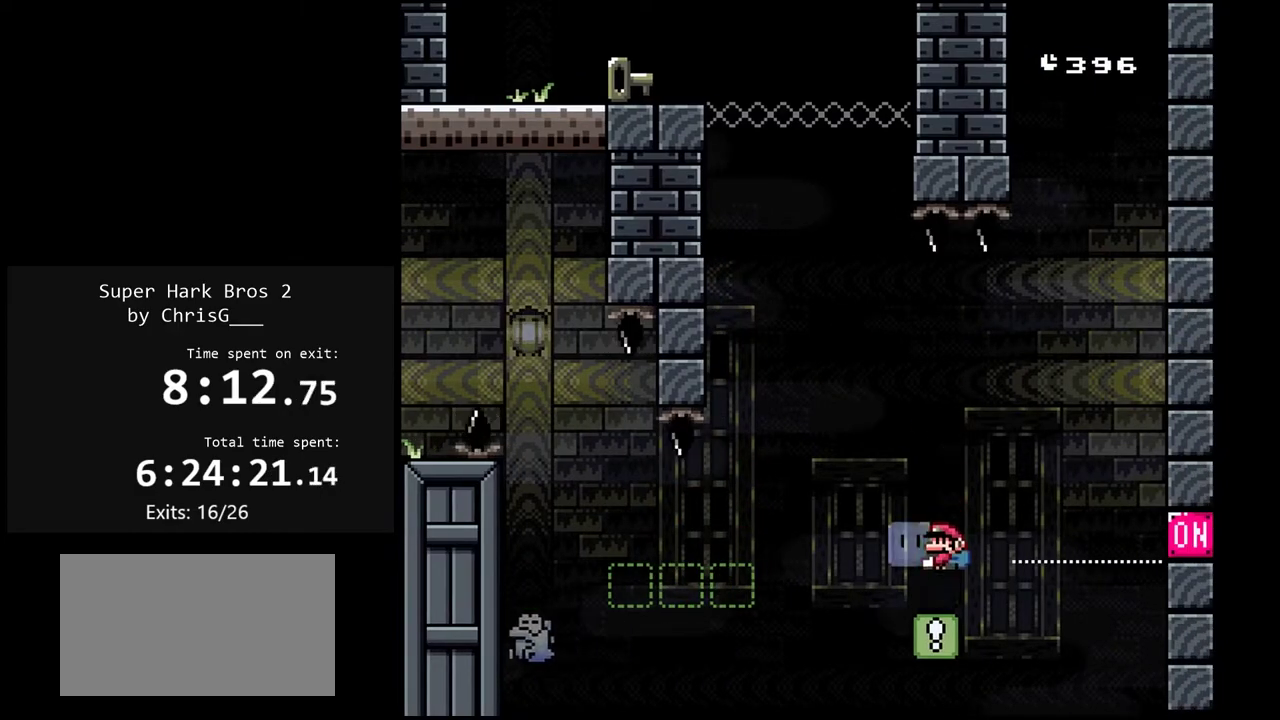
{"buttons": ["Y", "DPAD_UP"], "events": [[150, "DPAD_LEFT", "down"], [267, "DPAD_LEFT", "up"], [333, "DPAD_RIGHT", "down"], [417, "DPAD_RIGHT", "up"], [483, "DPAD_UP", "down"]]}
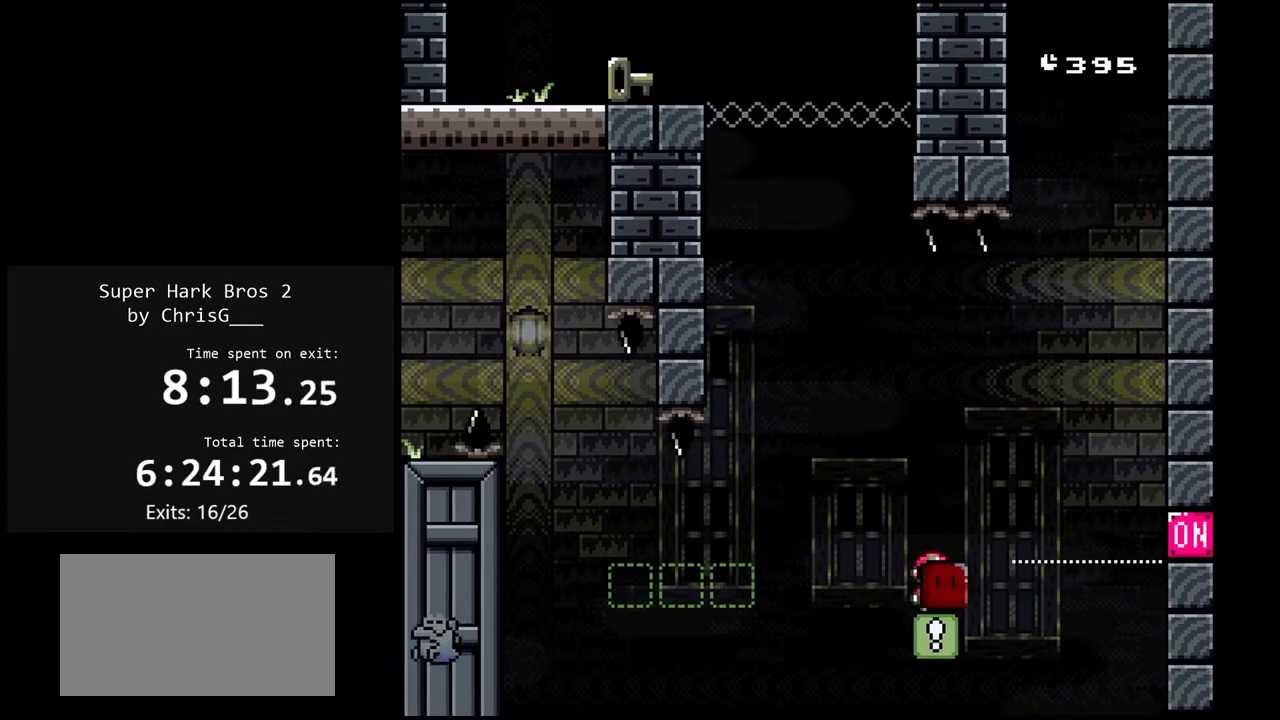
{"buttons": [], "events": [[50, "Y", "up"], [150, "Y", "down"], [200, "DPAD_UP", "up"], [300, "Y", "up"], [317, "DPAD_RIGHT", "down"], [433, "DPAD_RIGHT", "up"]]}
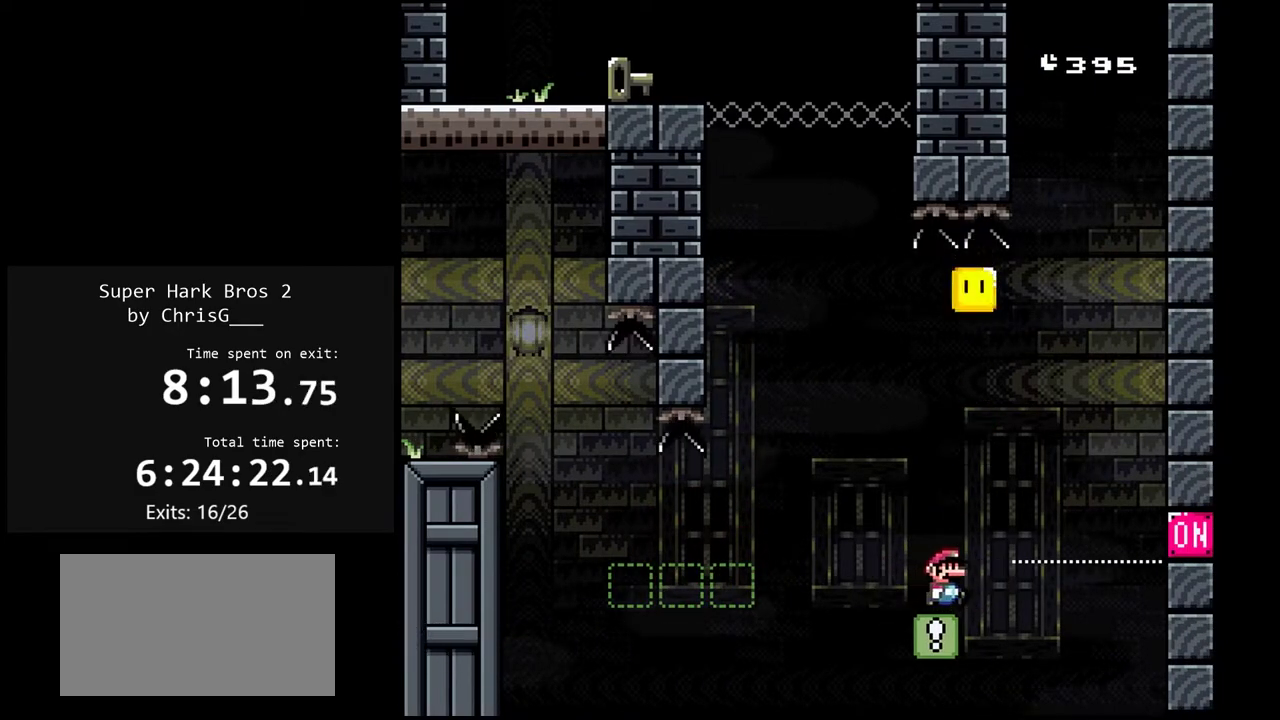
{"buttons": ["B", "Y", "DPAD_LEFT"], "events": [[33, "B", "down"], [50, "DPAD_LEFT", "down"], [300, "Y", "down"]]}
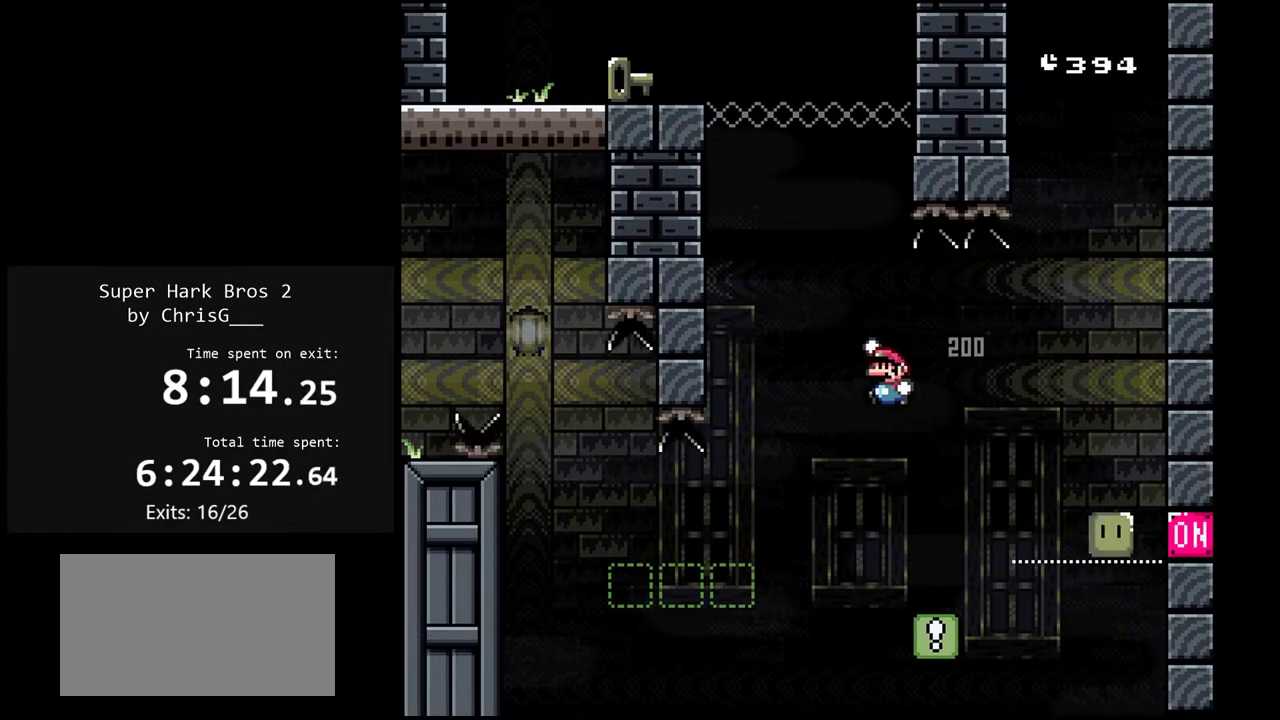
{"buttons": ["Y", "DPAD_LEFT"], "events": [[50, "B", "up"]]}
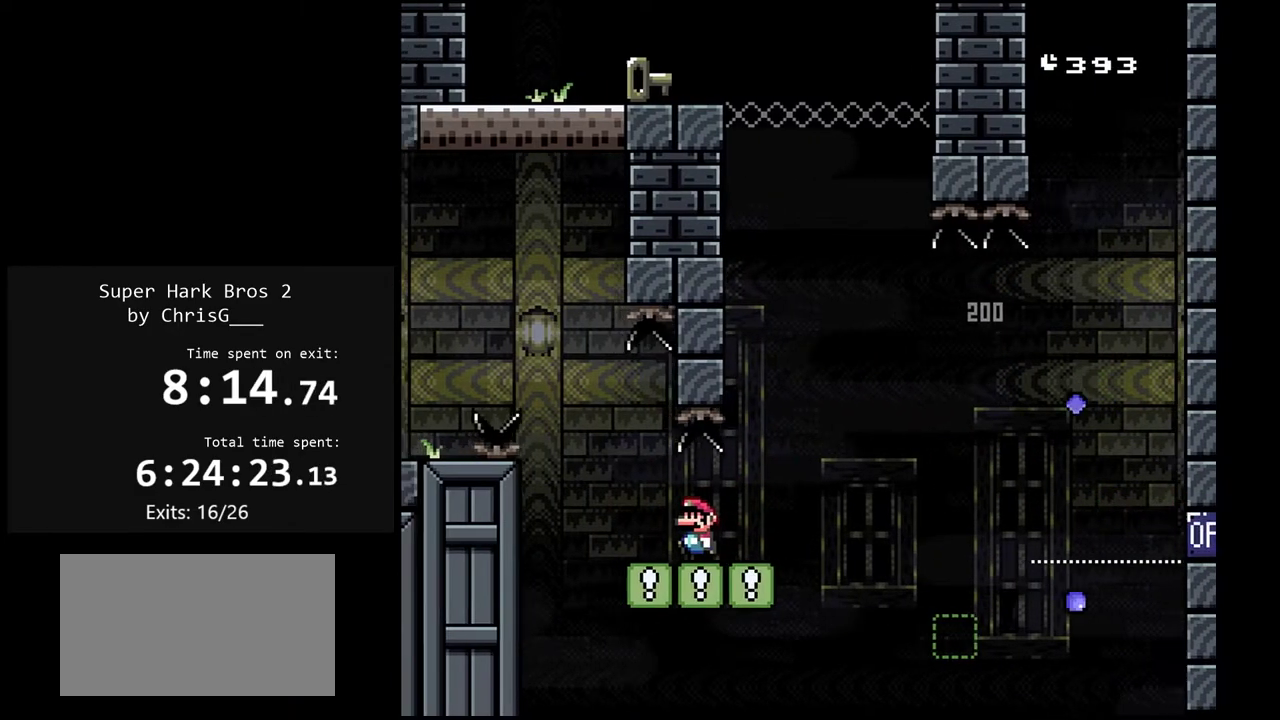
{"buttons": ["B", "Y", "DPAD_LEFT"], "events": [[33, "B", "down"]]}
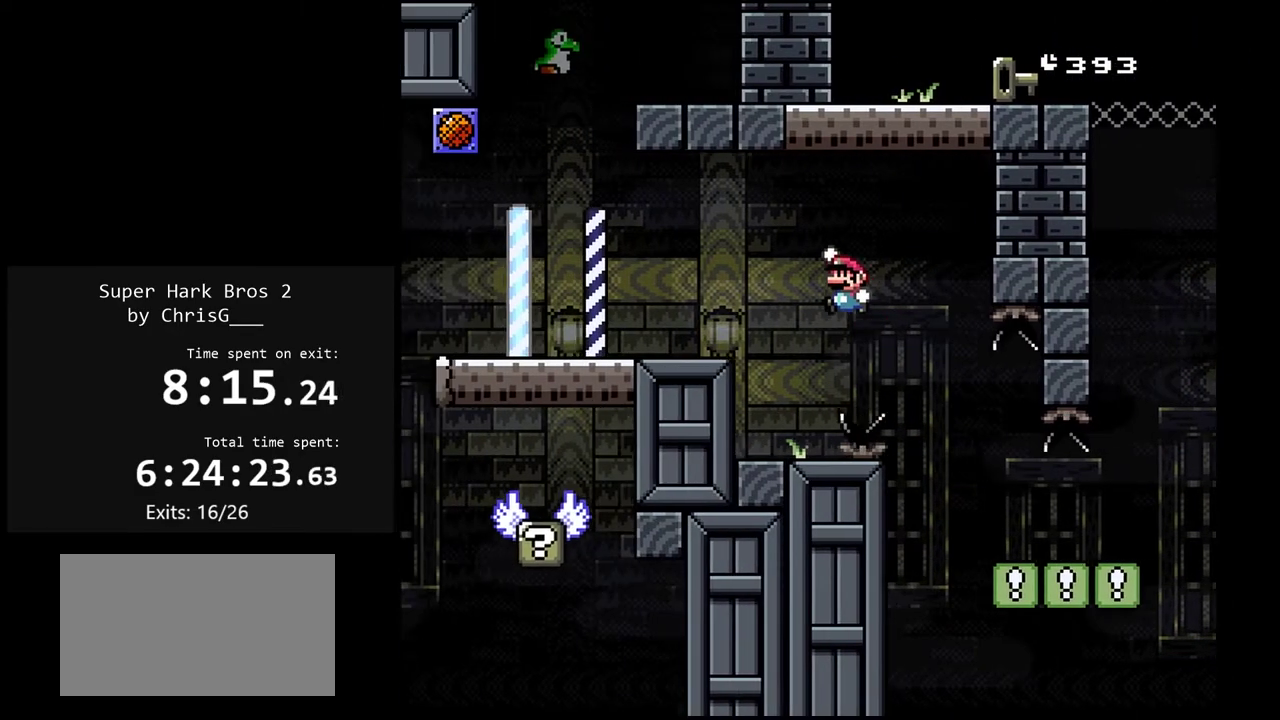
{"buttons": ["Y", "DPAD_LEFT"], "events": [[117, "B", "up"]]}
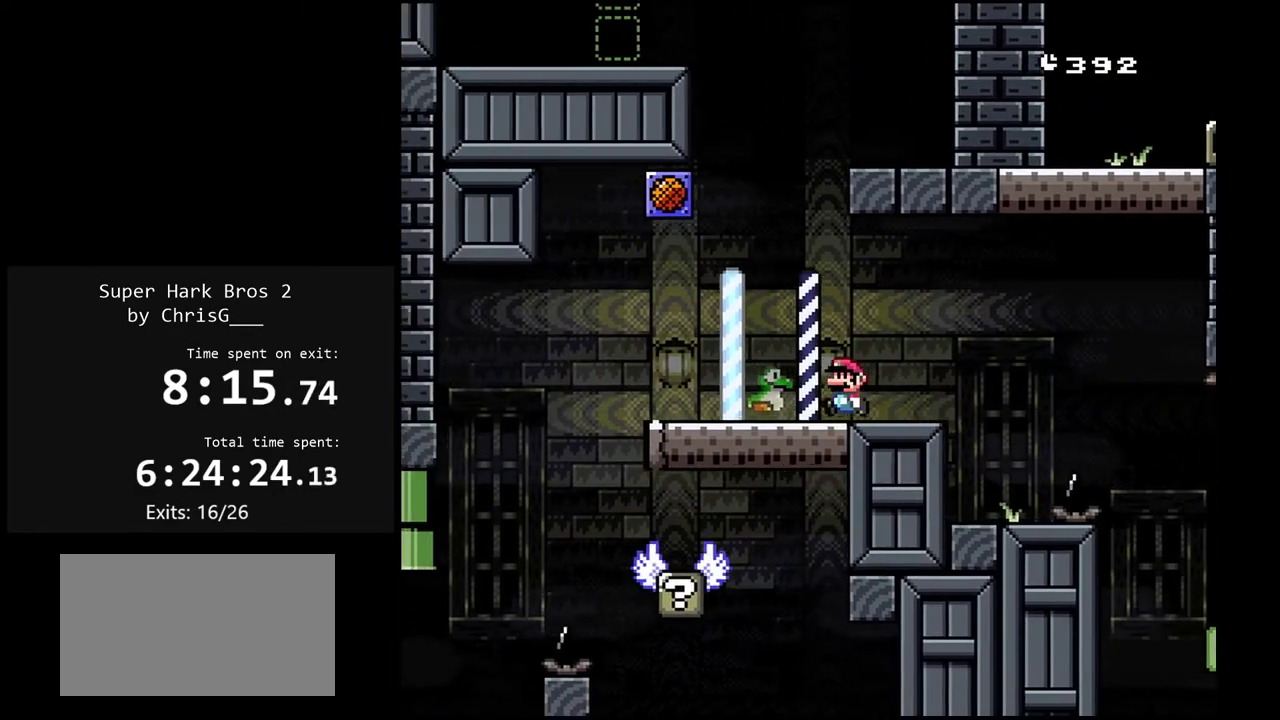
{"buttons": ["B", "Y", "DPAD_RIGHT"], "events": [[117, "B", "down"], [117, "DPAD_LEFT", "up"], [117, "DPAD_RIGHT", "down"]]}
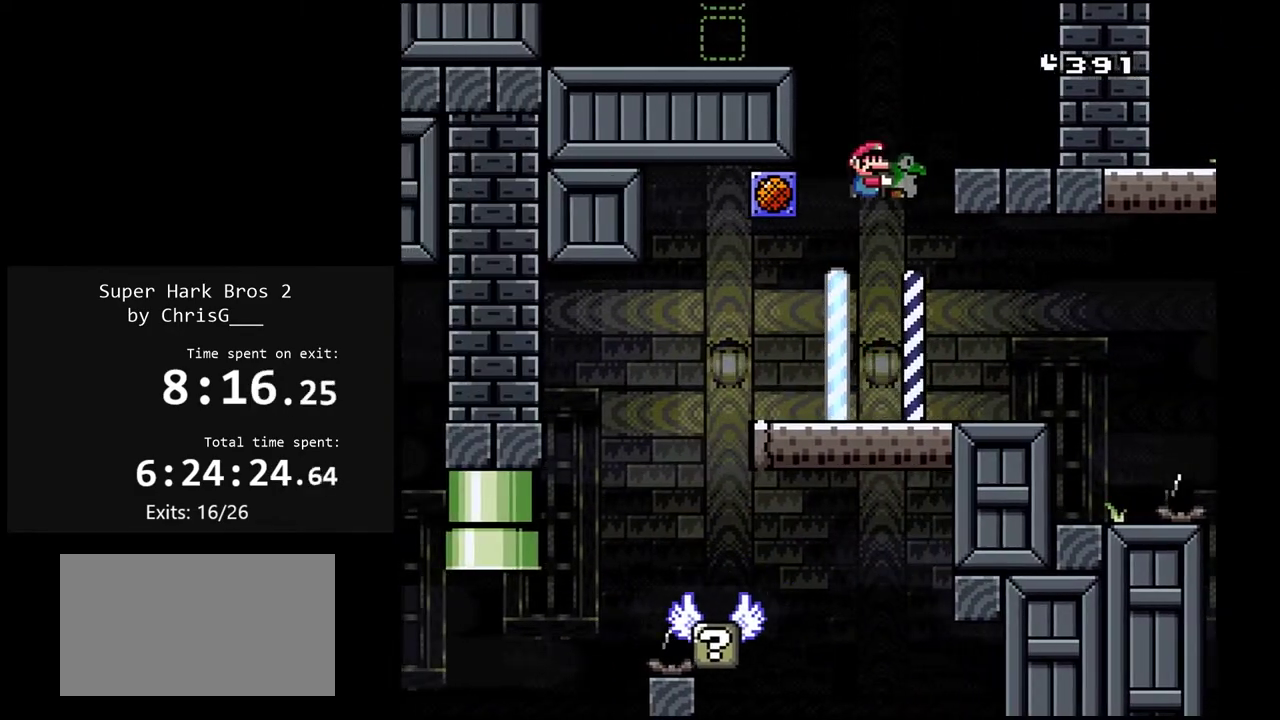
{"buttons": ["Y", "DPAD_LEFT"], "events": [[367, "B", "up"], [417, "DPAD_RIGHT", "up"], [467, "DPAD_LEFT", "down"]]}
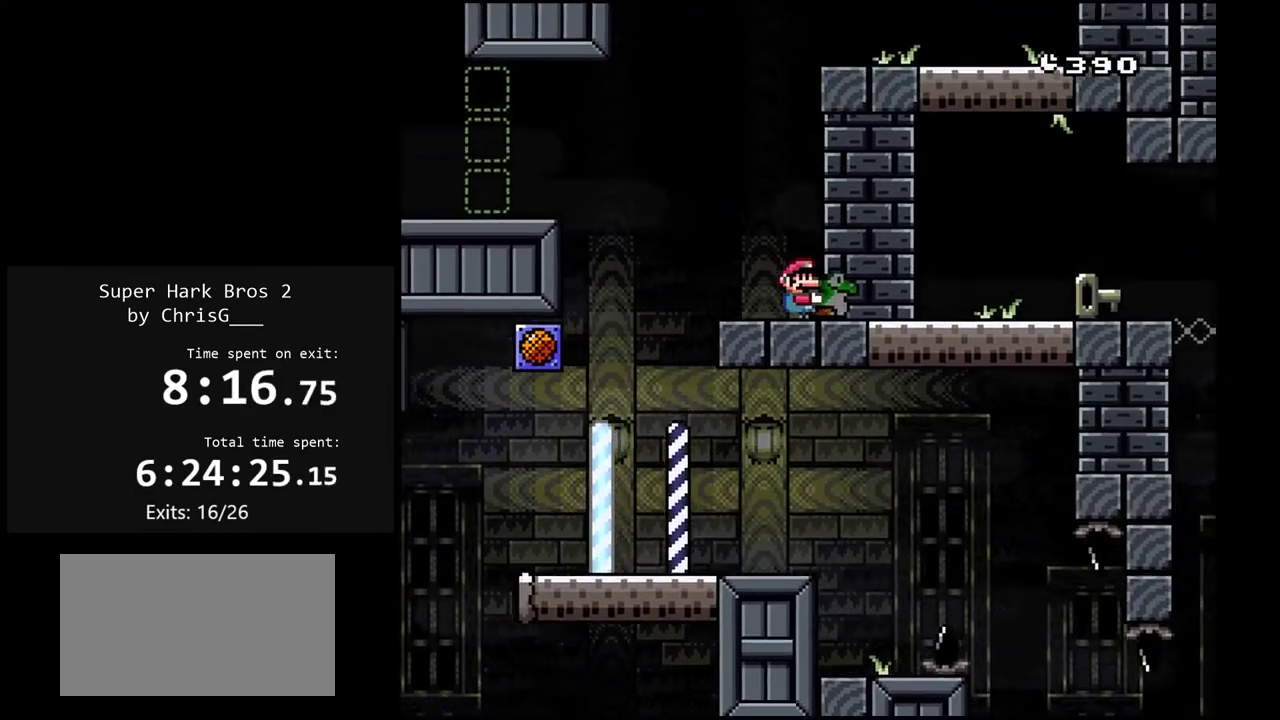
{"buttons": ["B", "Y", "DPAD_LEFT"], "events": [[200, "B", "down"], [333, "B", "up"], [400, "B", "down"]]}
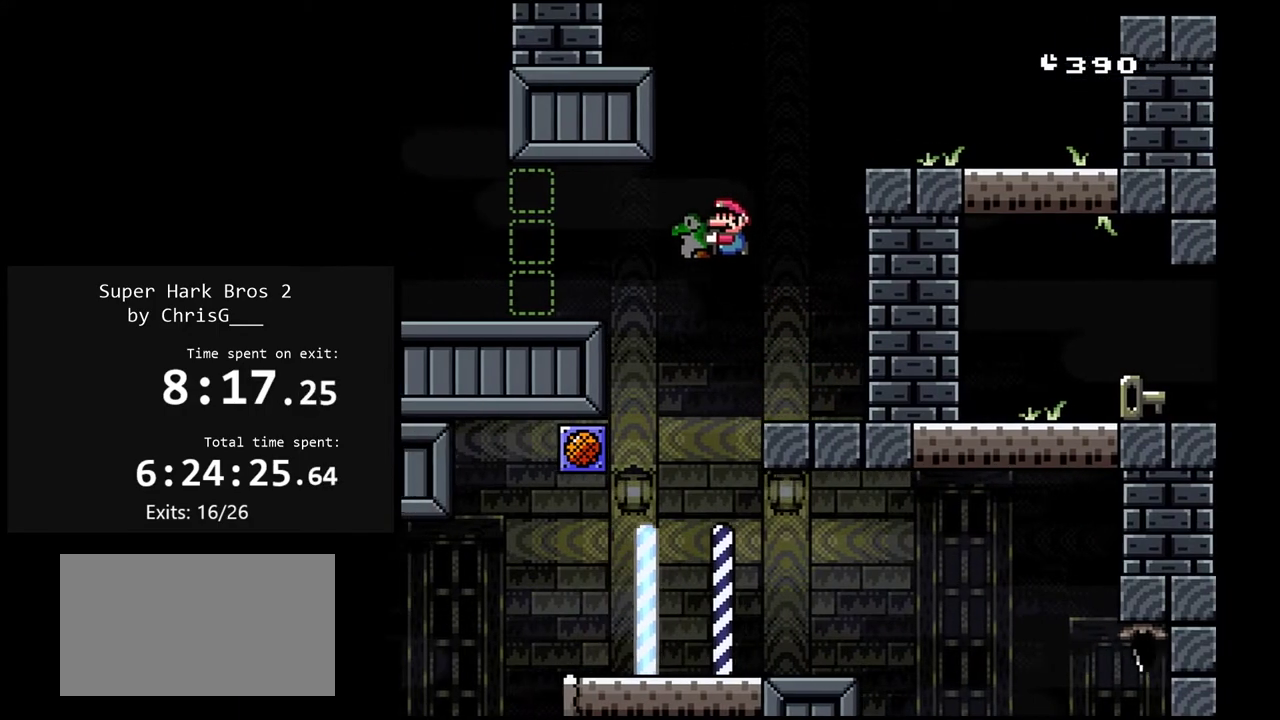
{"buttons": ["B", "Y", "DPAD_LEFT"], "events": [[50, "B", "up"], [117, "B", "down"], [267, "B", "up"], [483, "B", "down"]]}
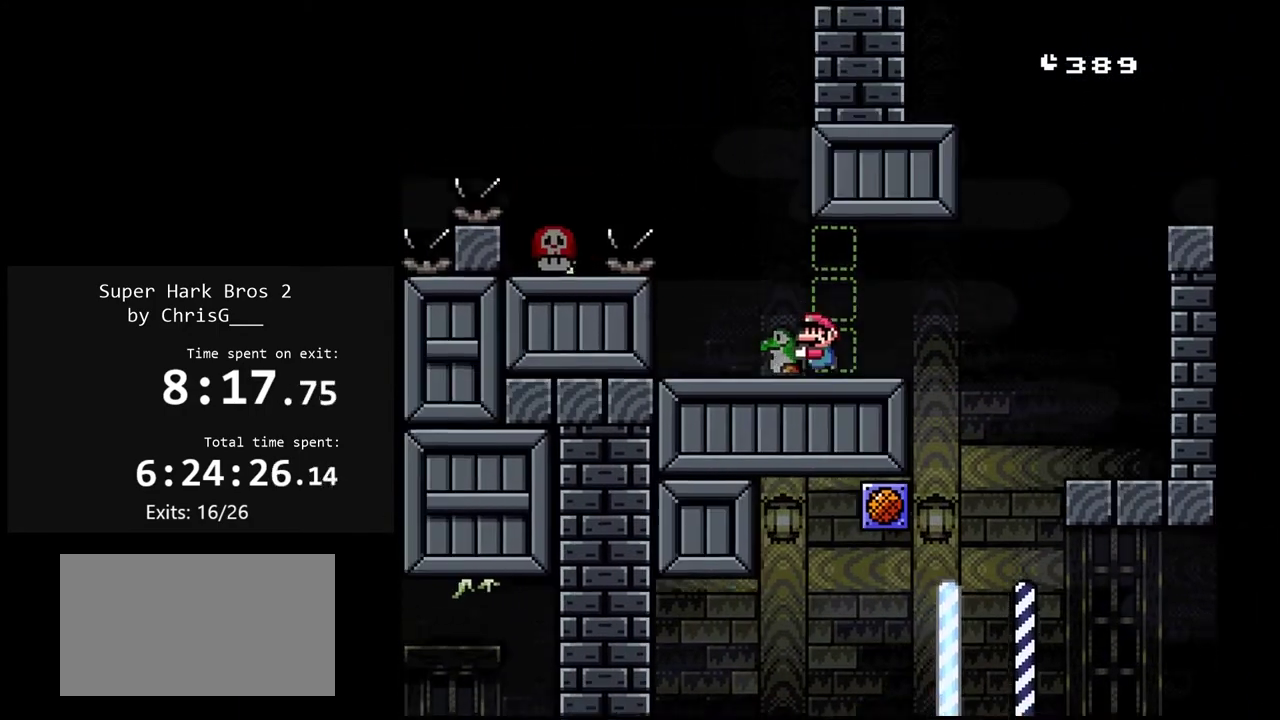
{"buttons": ["B", "Y", "DPAD_RIGHT"], "events": [[167, "DPAD_LEFT", "up"], [233, "B", "up"], [233, "DPAD_RIGHT", "down"], [333, "B", "down"]]}
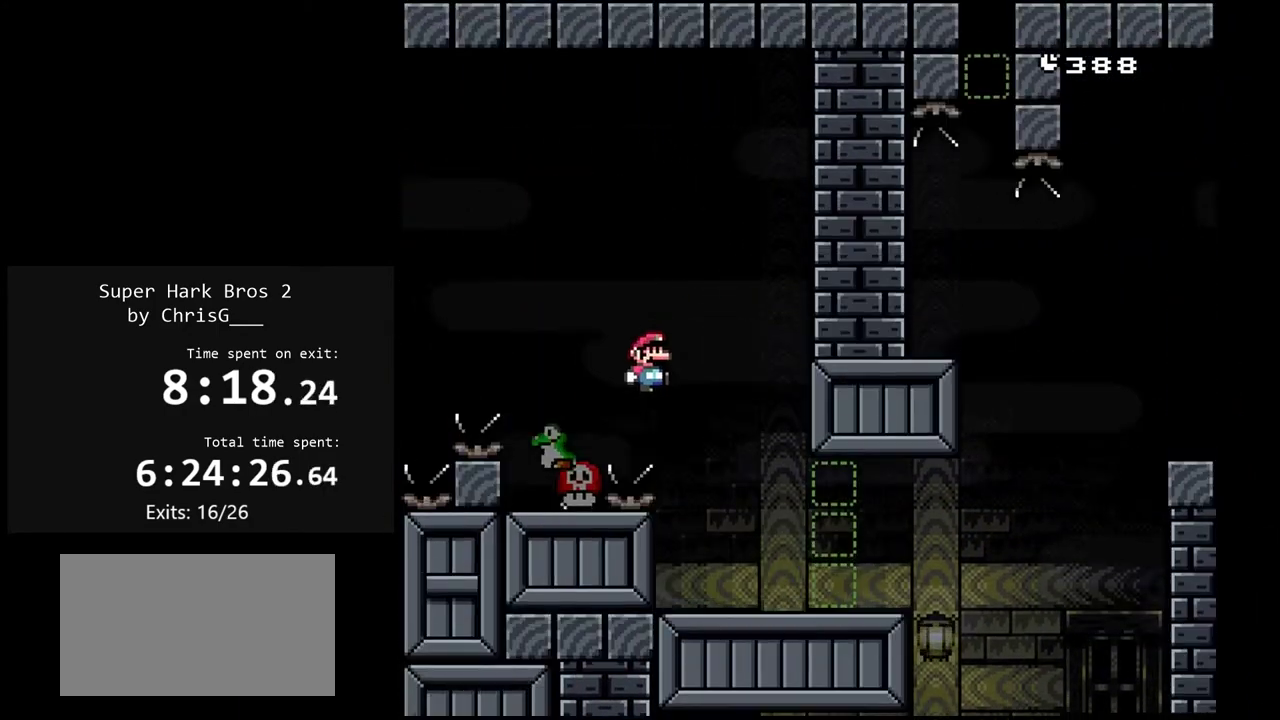
{"buttons": ["Y"], "events": [[183, "B", "up"], [233, "DPAD_RIGHT", "up"], [283, "DPAD_LEFT", "down"], [383, "DPAD_LEFT", "up"]]}
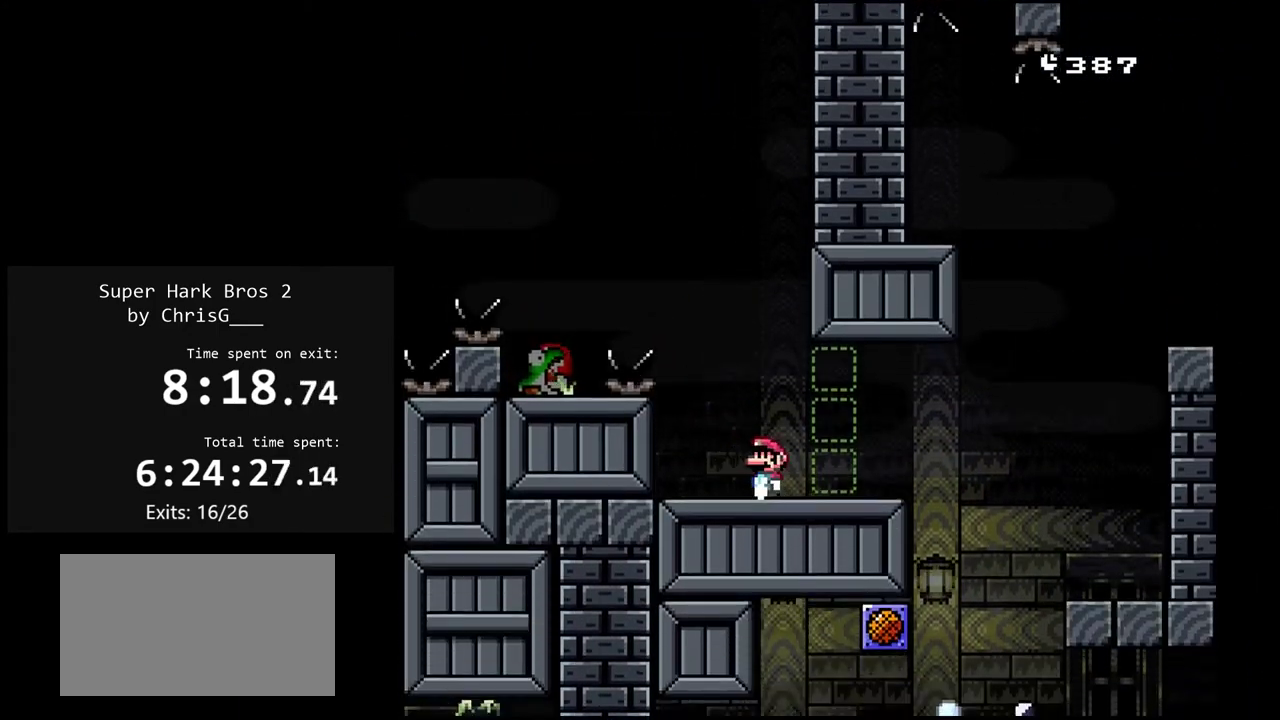
{"buttons": ["Y"], "events": []}
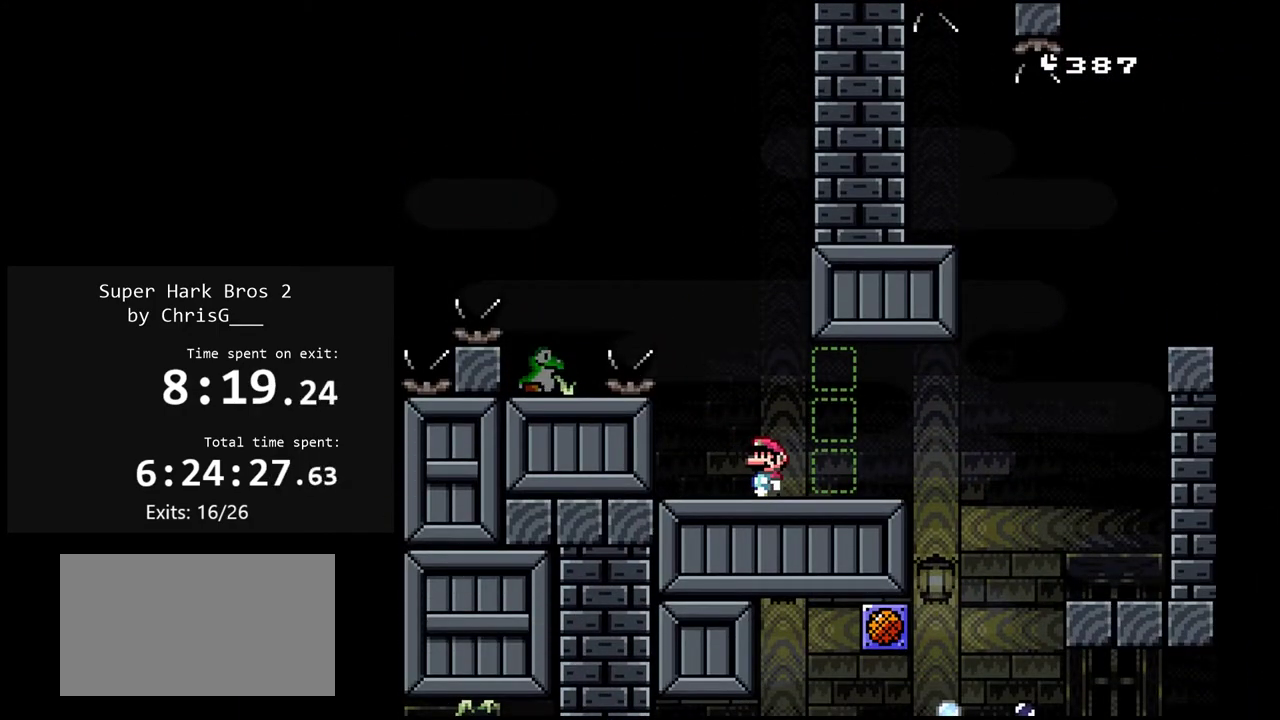
{"buttons": ["Y"], "events": []}
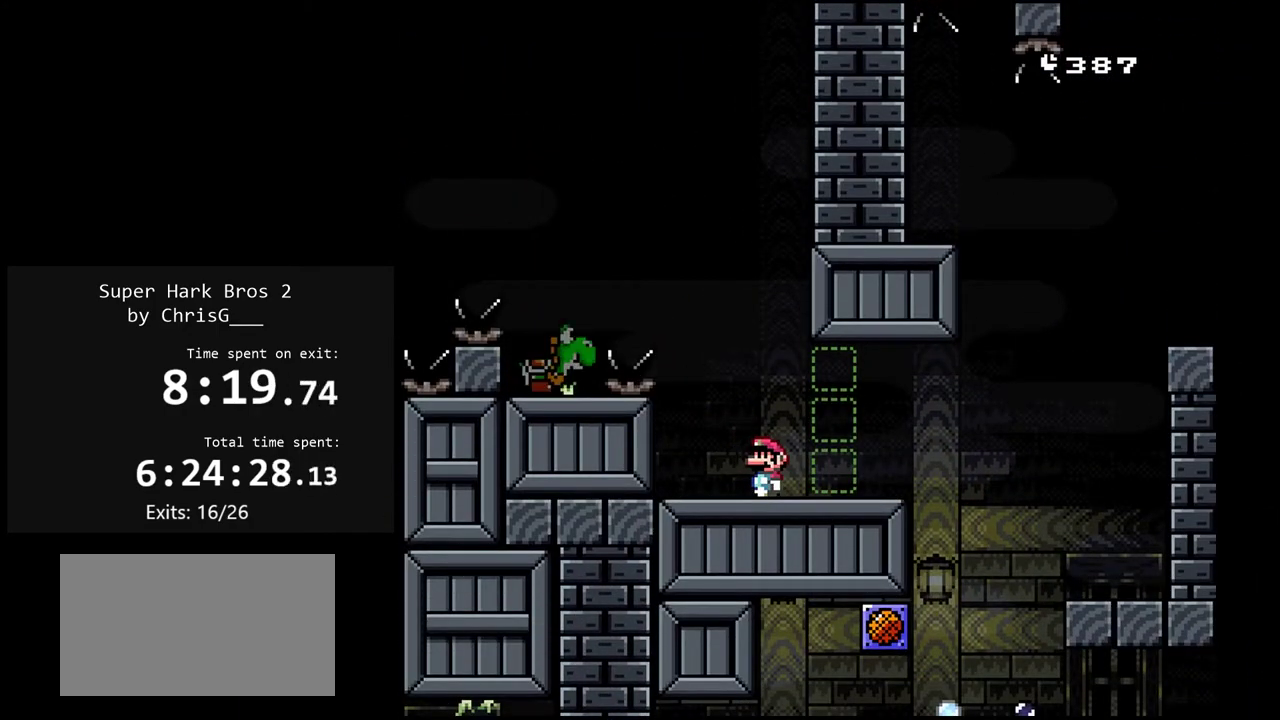
{"buttons": ["B", "Y", "DPAD_LEFT"], "events": [[67, "DPAD_LEFT", "down"], [250, "B", "down"]]}
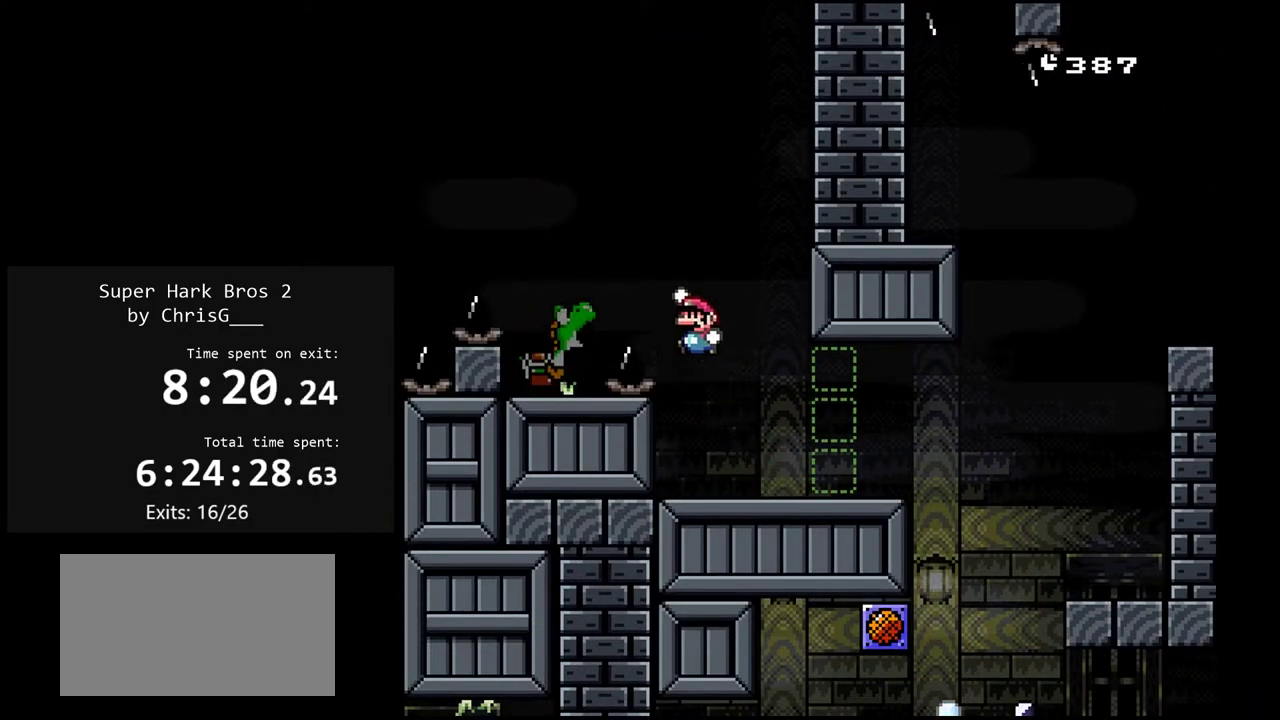
{"buttons": ["Y"], "events": [[183, "B", "up"], [183, "DPAD_LEFT", "up"], [217, "DPAD_RIGHT", "down"], [367, "DPAD_RIGHT", "up"]]}
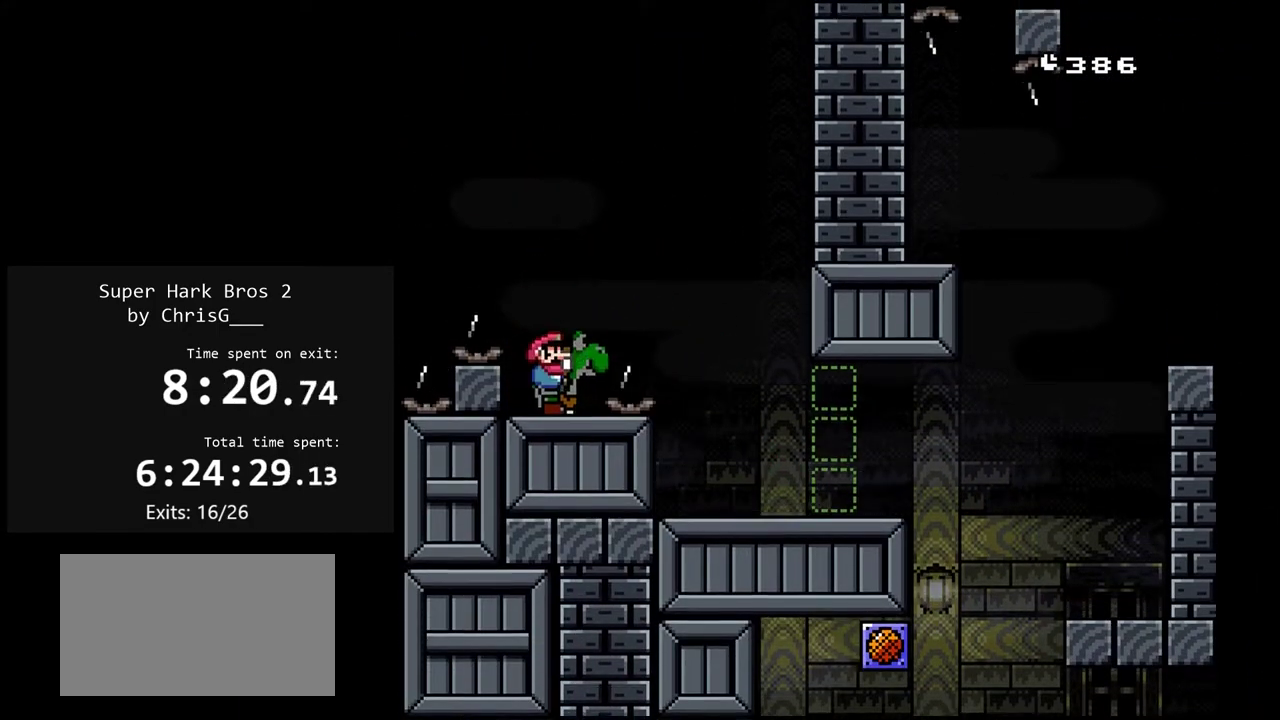
{"buttons": ["Y", "DPAD_RIGHT"], "events": [[33, "B", "down"], [67, "DPAD_RIGHT", "down"], [283, "B", "up"]]}
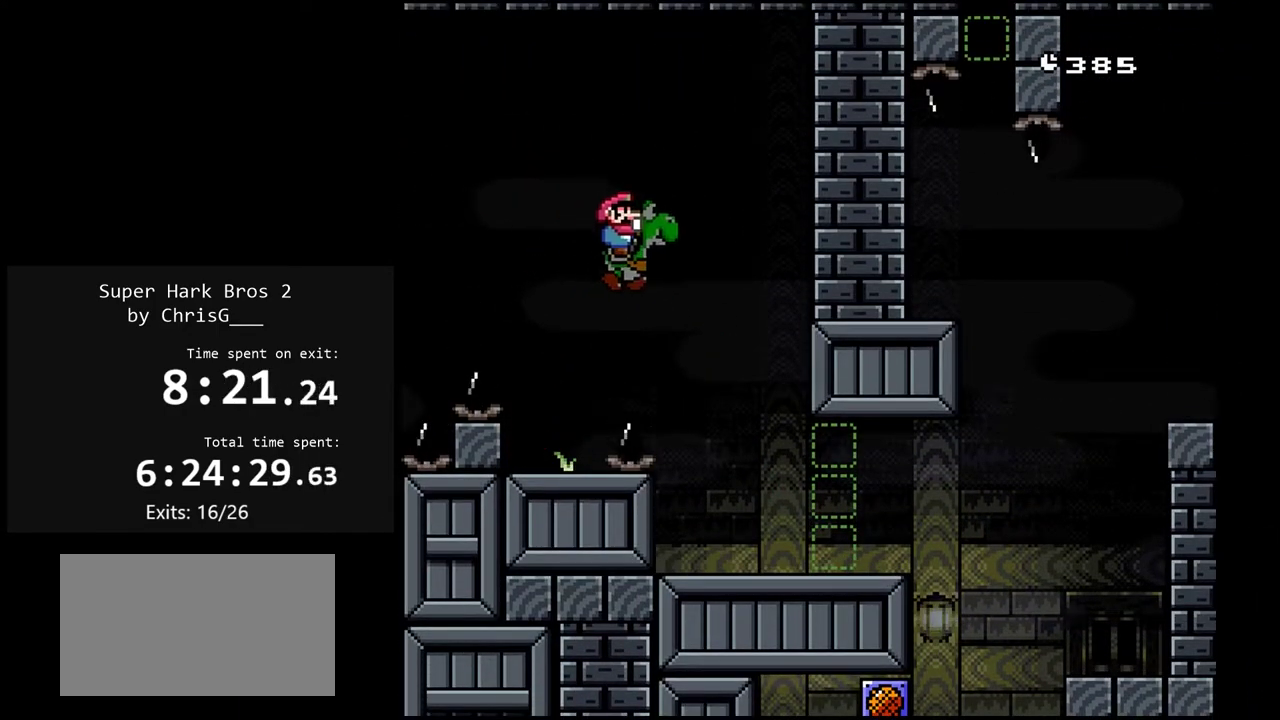
{"buttons": ["Y", "DPAD_RIGHT"], "events": []}
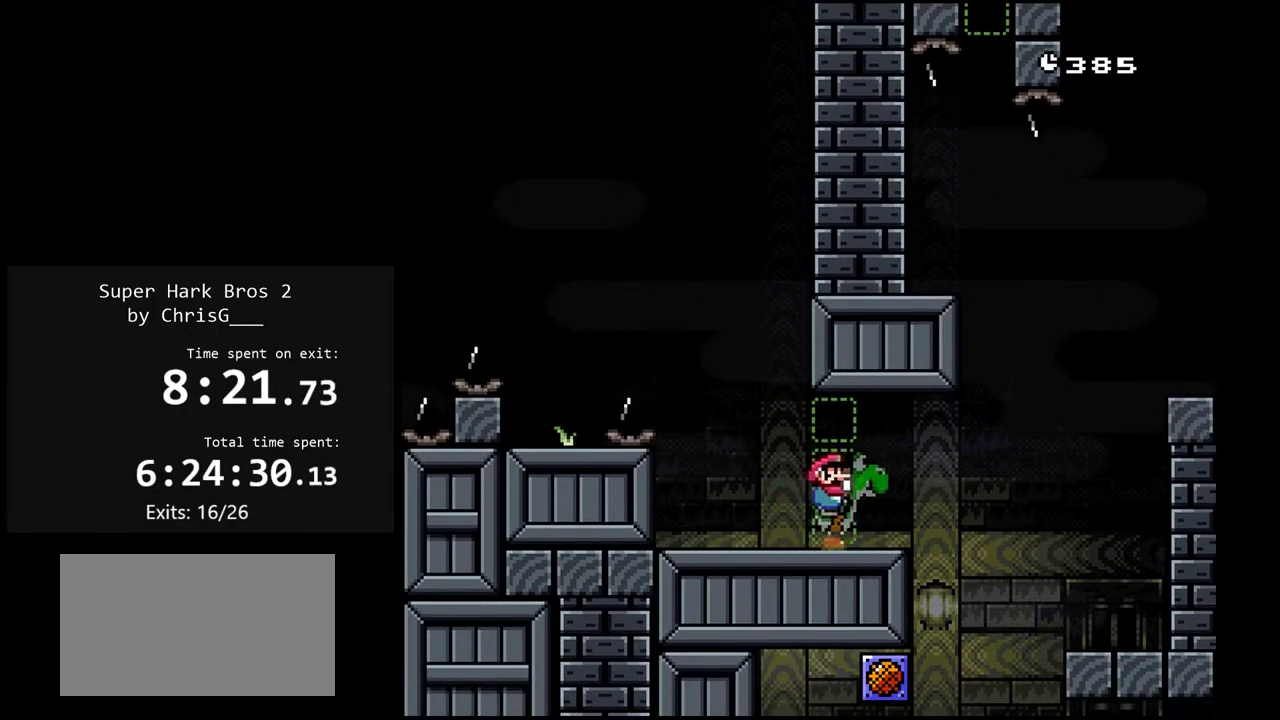
{"buttons": ["Y", "DPAD_RIGHT"], "events": [[167, "DPAD_RIGHT", "up"], [200, "DPAD_LEFT", "down"], [333, "DPAD_LEFT", "up"], [433, "DPAD_RIGHT", "down"]]}
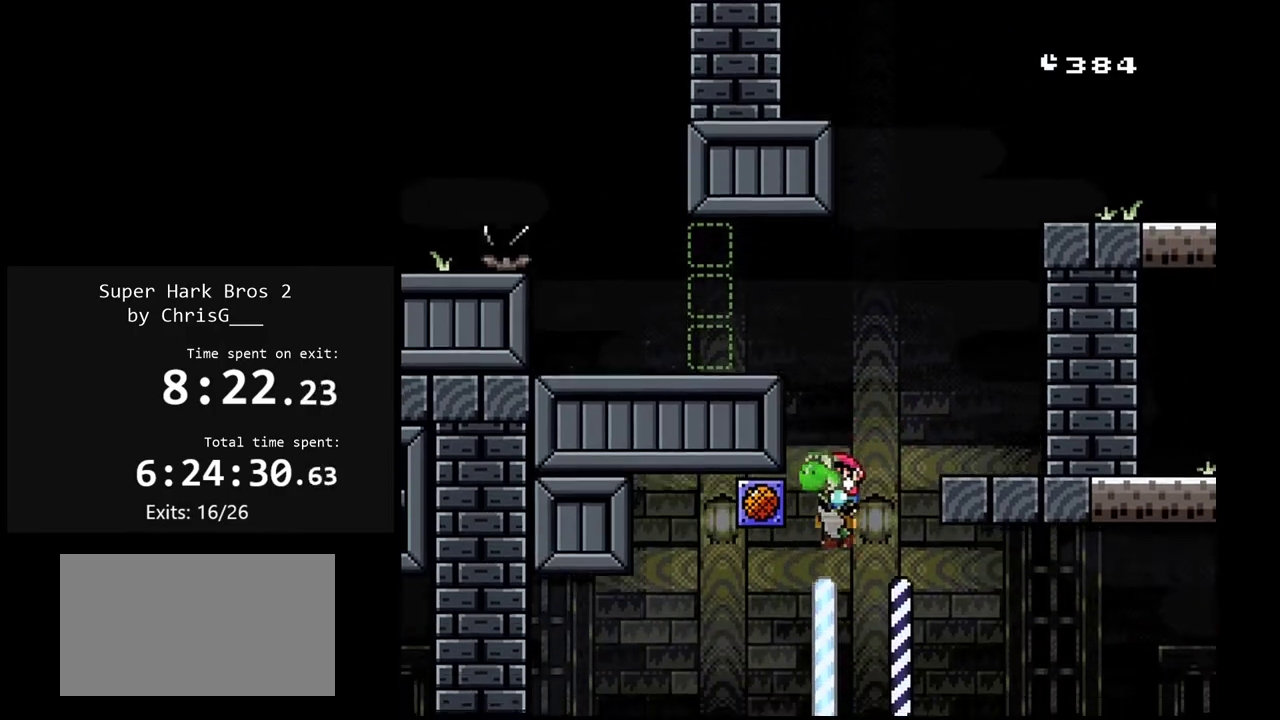
{"buttons": ["Y", "DPAD_RIGHT"], "events": []}
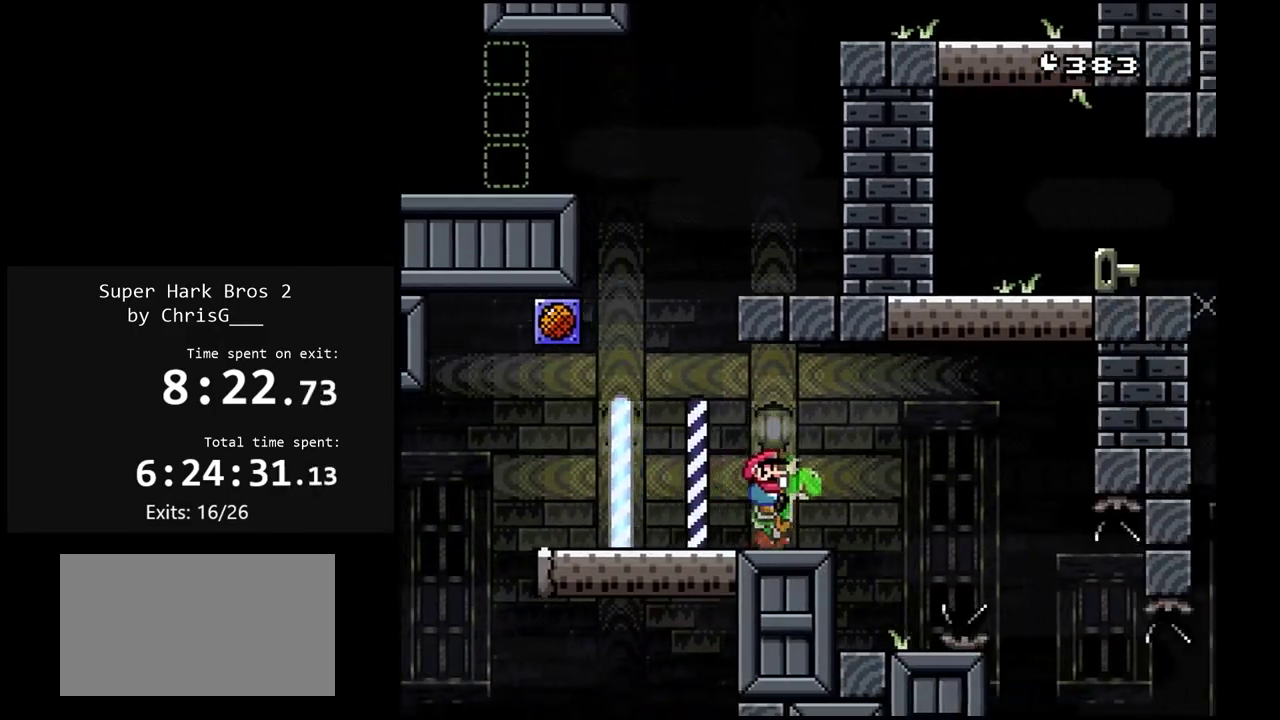
{"buttons": ["B", "Y", "DPAD_RIGHT"], "events": [[67, "DPAD_RIGHT", "up"], [117, "DPAD_LEFT", "down"], [283, "DPAD_LEFT", "up"], [450, "DPAD_RIGHT", "down"], [500, "B", "down"]]}
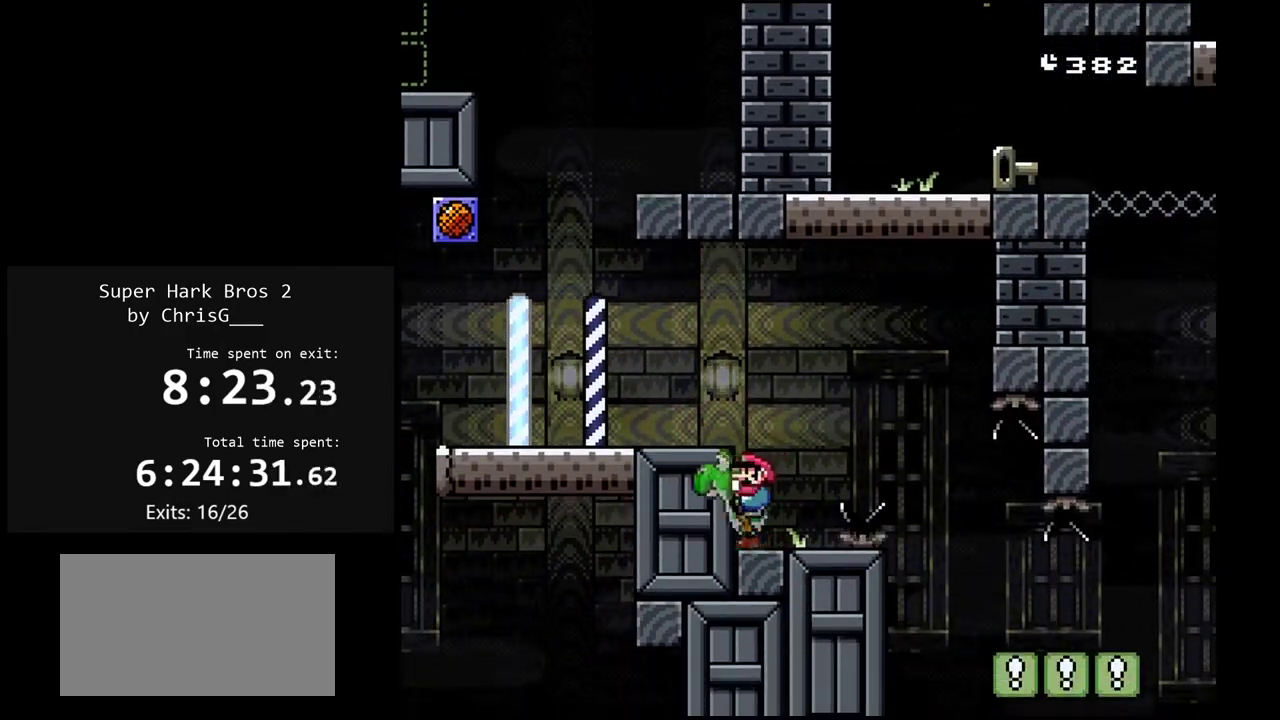
{"buttons": ["B", "Y", "DPAD_RIGHT"], "events": [[117, "B", "up"], [367, "B", "down"]]}
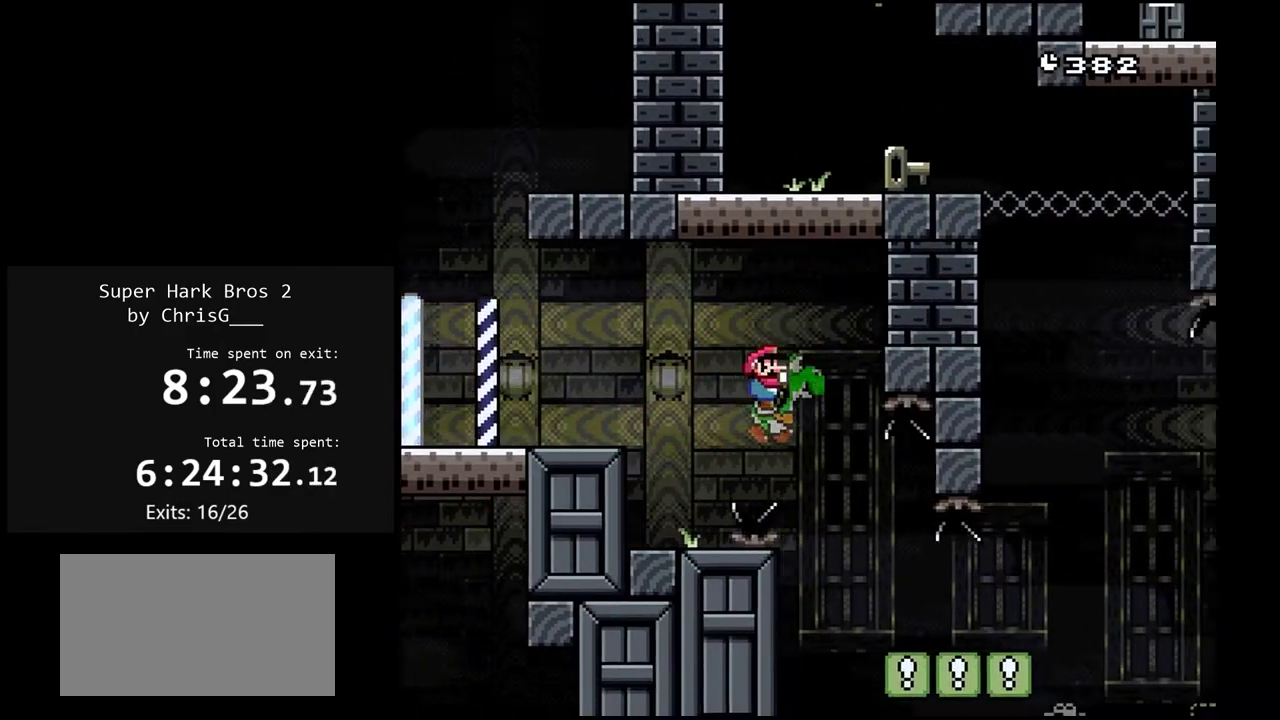
{"buttons": ["Y"], "events": [[150, "B", "up"], [283, "DPAD_RIGHT", "up"], [333, "DPAD_LEFT", "down"], [483, "DPAD_LEFT", "up"]]}
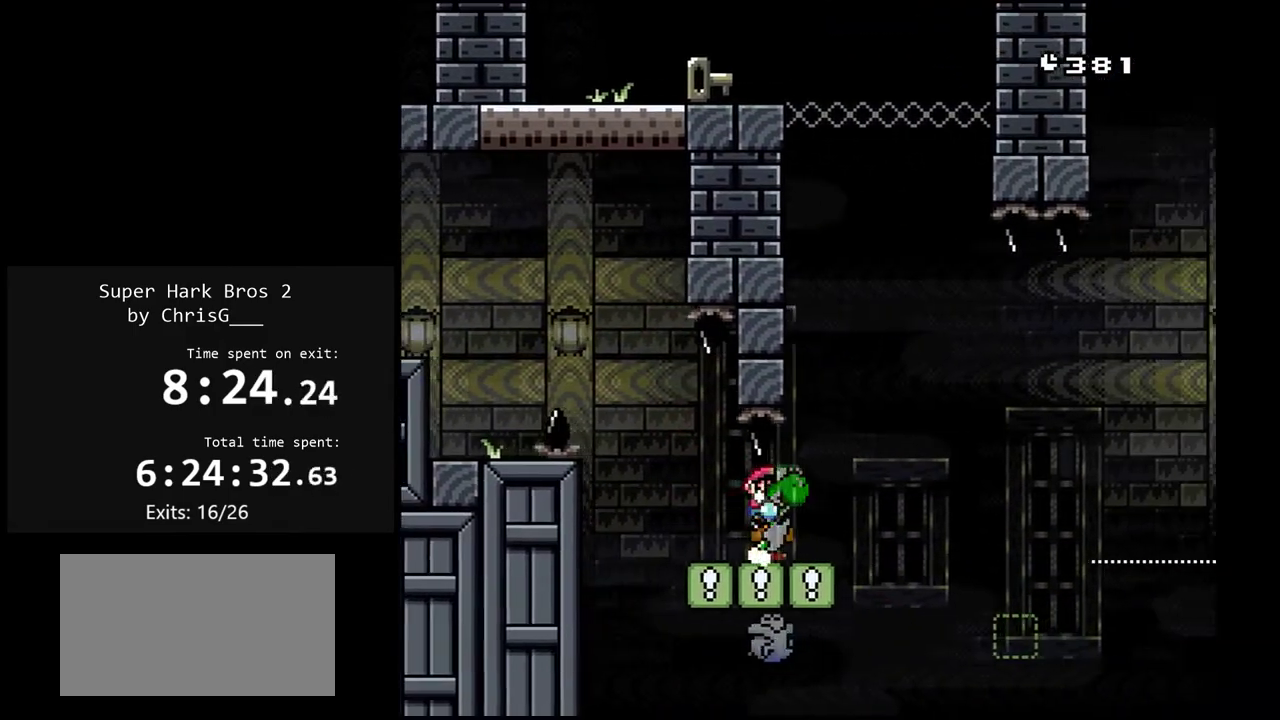
{"buttons": ["B", "Y"], "events": [[183, "DPAD_RIGHT", "down"], [500, "B", "down"], [500, "DPAD_RIGHT", "up"]]}
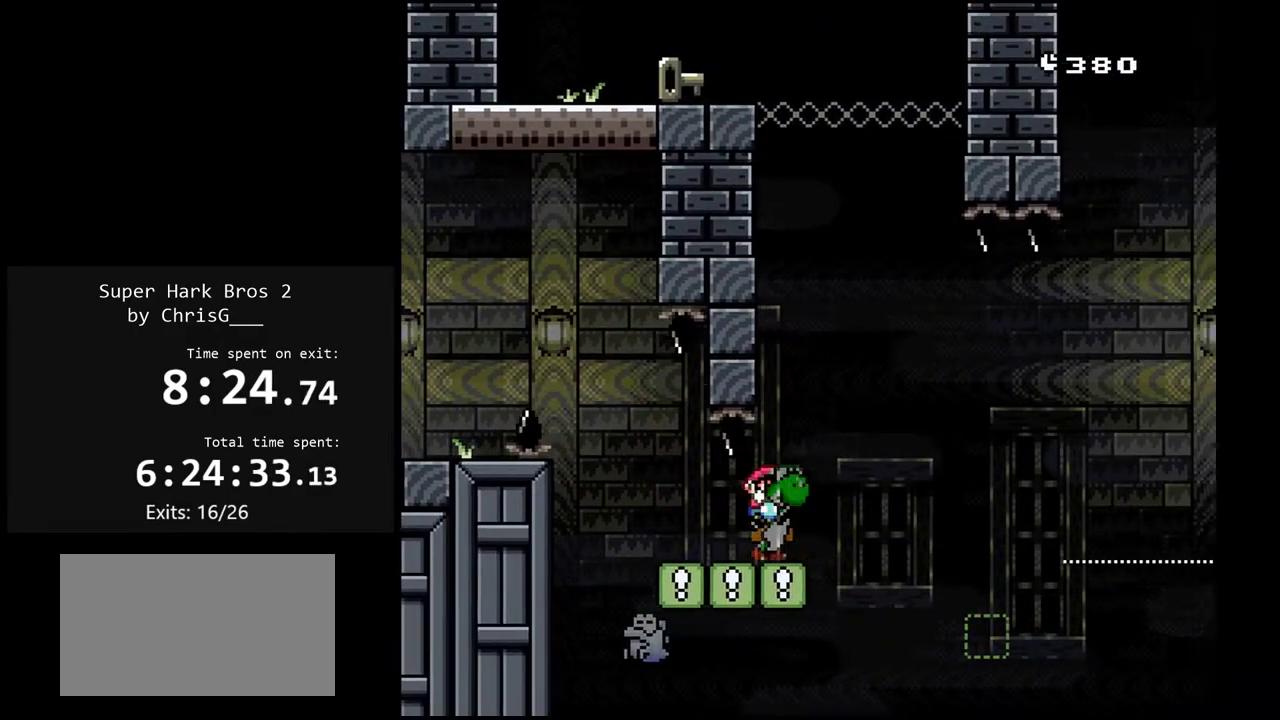
{"buttons": ["B", "Y"], "events": [[50, "DPAD_LEFT", "down"], [433, "DPAD_LEFT", "up"]]}
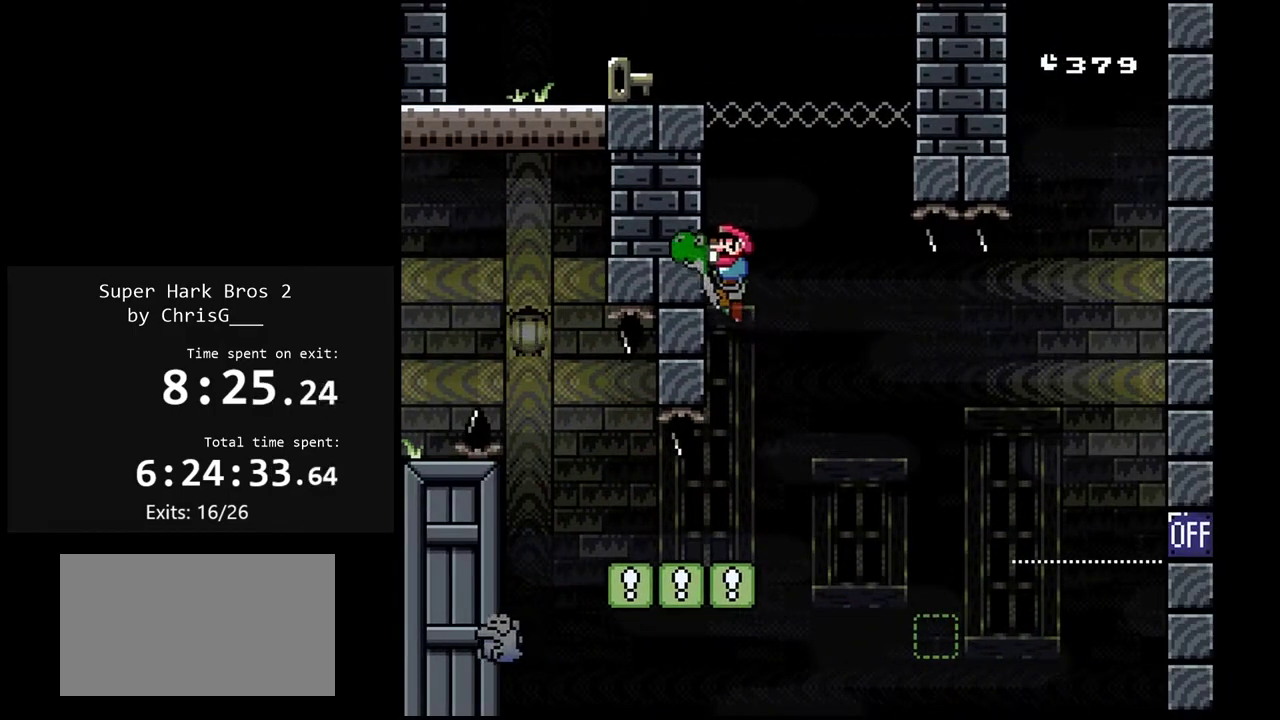
{"buttons": ["Y", "DPAD_LEFT"], "events": [[33, "A", "down"], [83, "X", "down"], [250, "DPAD_LEFT", "down"], [350, "A", "up"], [367, "X", "up"], [400, "B", "up"]]}
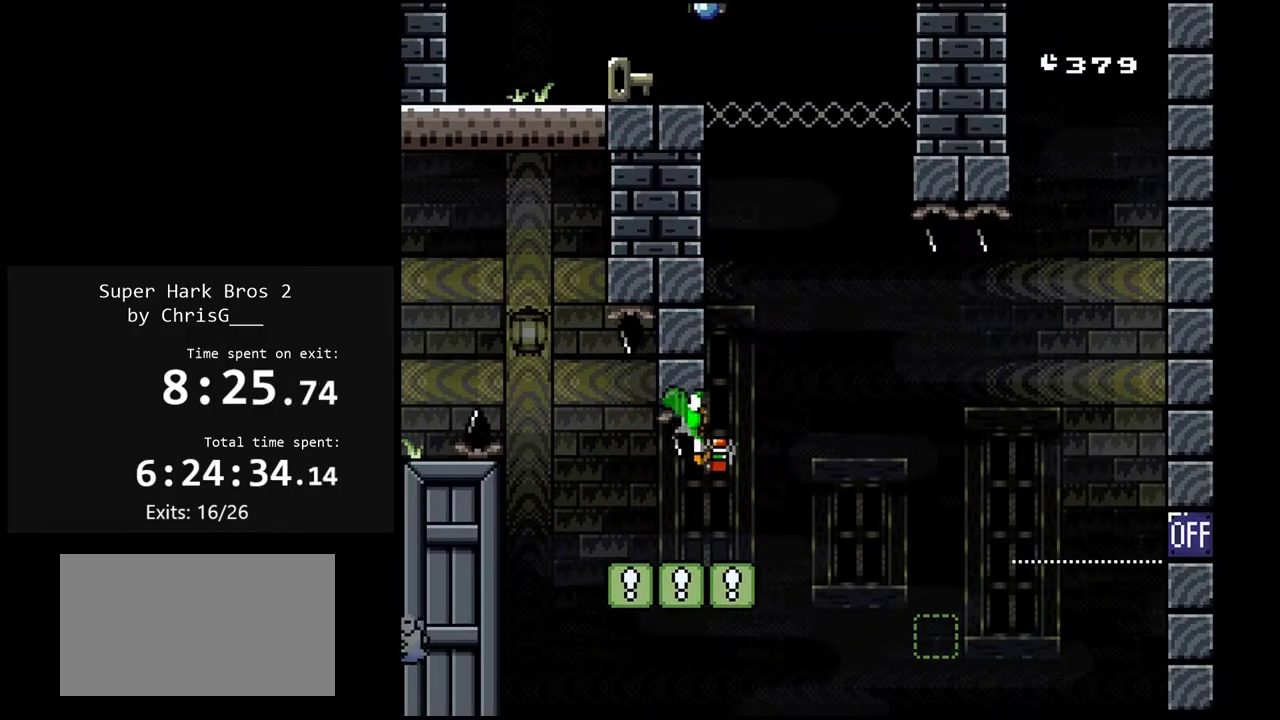
{"buttons": ["Y"], "events": [[50, "DPAD_LEFT", "up"], [167, "DPAD_RIGHT", "down"], [283, "DPAD_RIGHT", "up"]]}
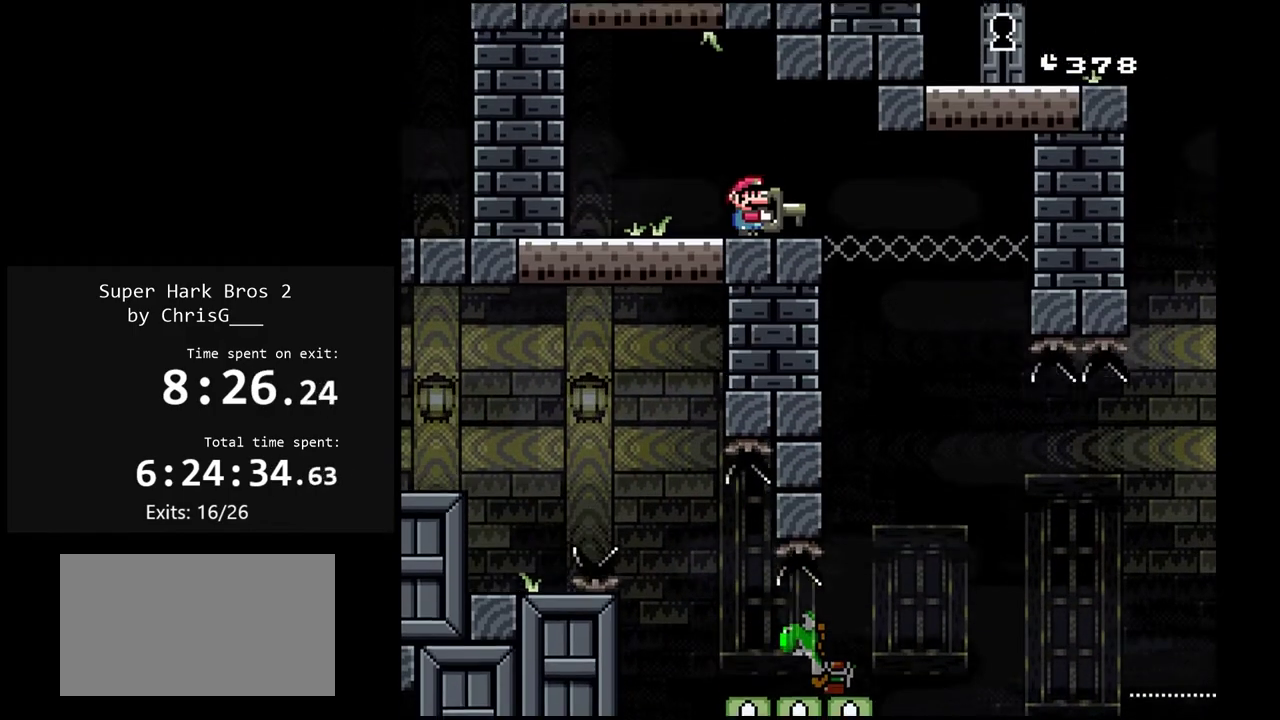
{"buttons": ["Y"], "events": [[33, "DPAD_LEFT", "down"], [317, "DPAD_LEFT", "up"]]}